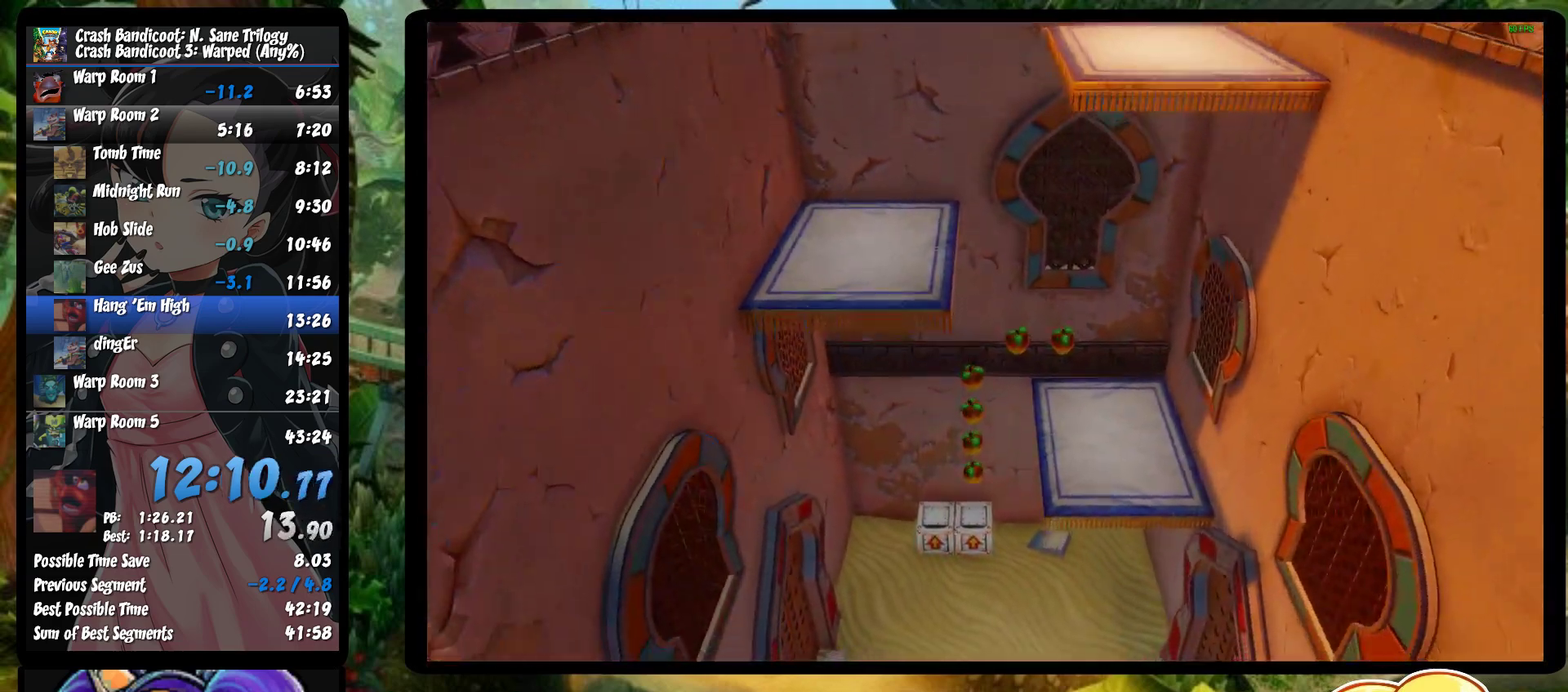
Gameplay with a controller (PlayStation layout); each line is a JSON object with the inputs held at the frame after it. "events" lists button and stick changes between this image and that frame as [ms after this image, input, new state], when the widget could be followed in between. Not read: R3 right_stick.
{"buttons": [], "left_stick": "up", "events": []}
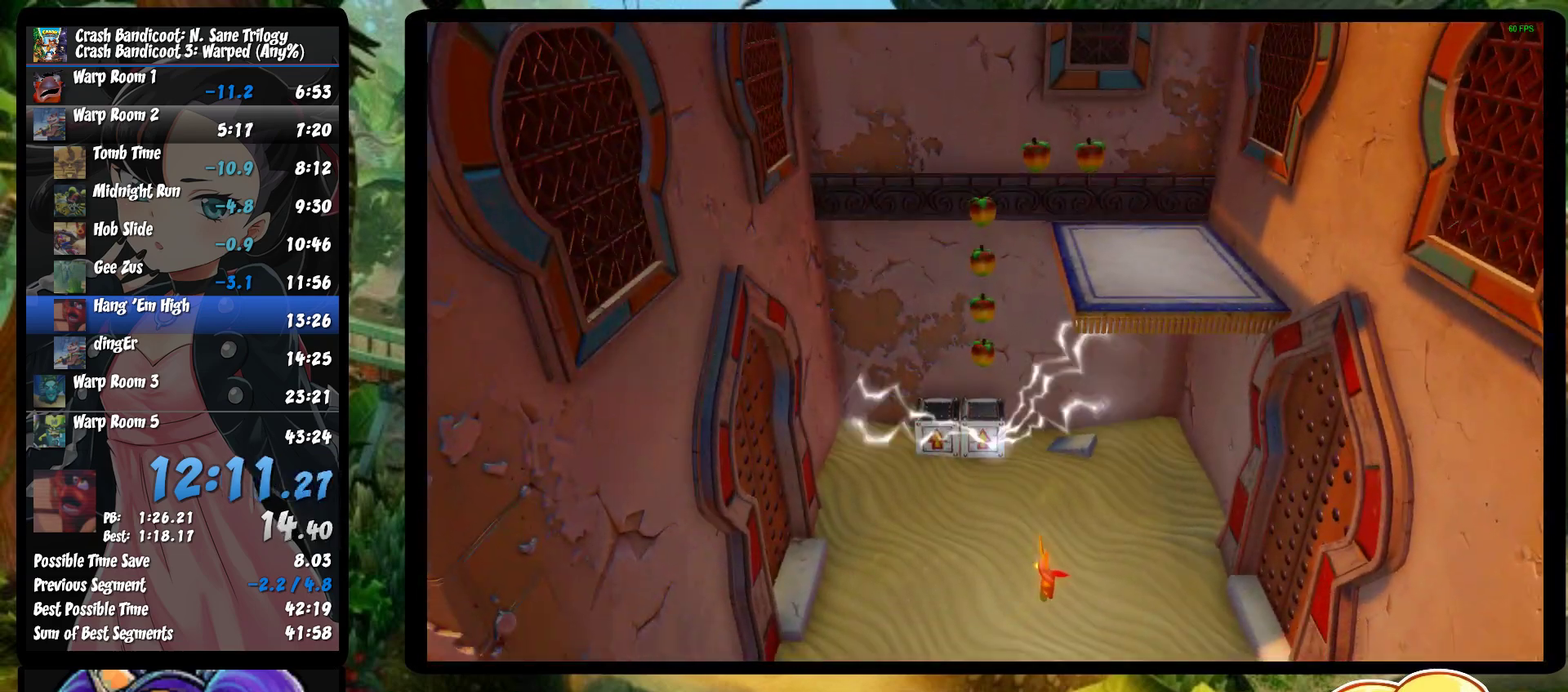
{"buttons": [], "left_stick": "up", "events": []}
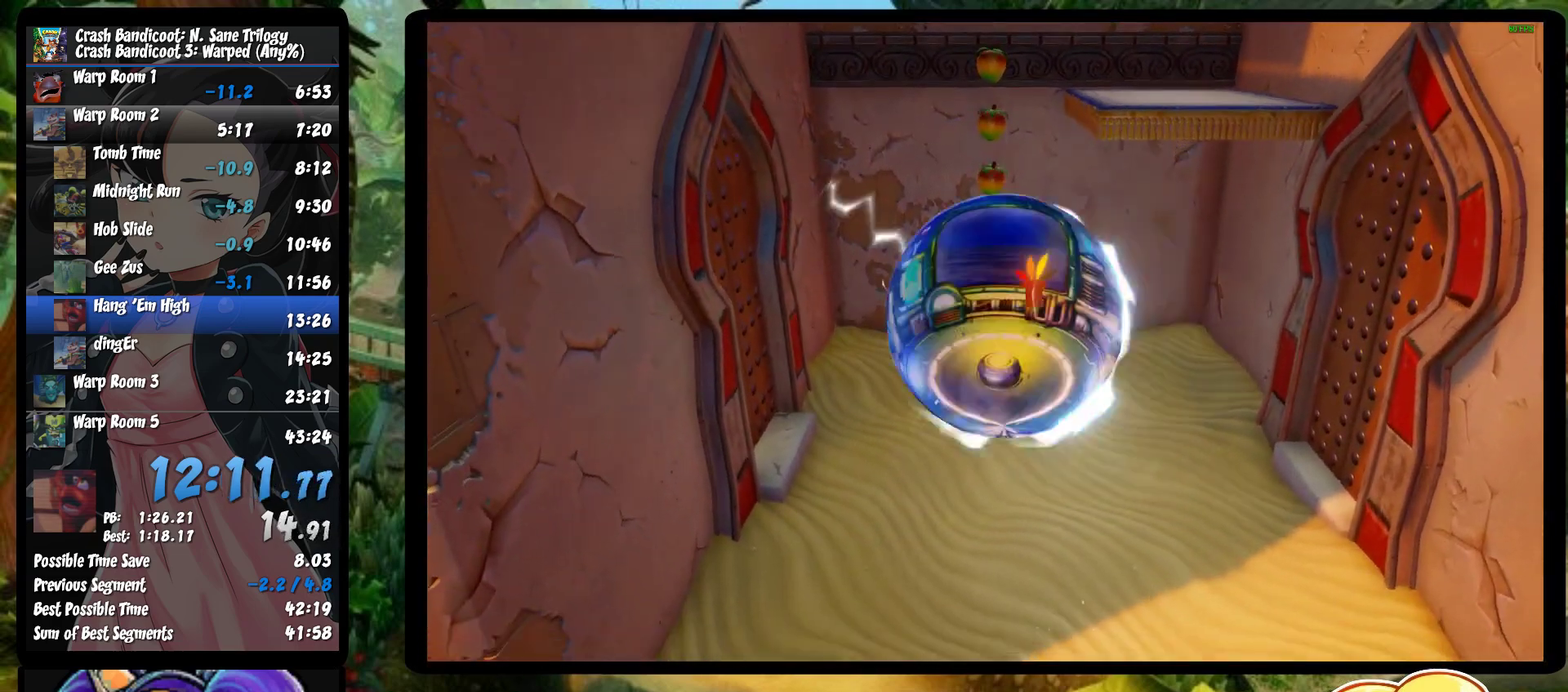
{"buttons": [], "left_stick": "up", "events": []}
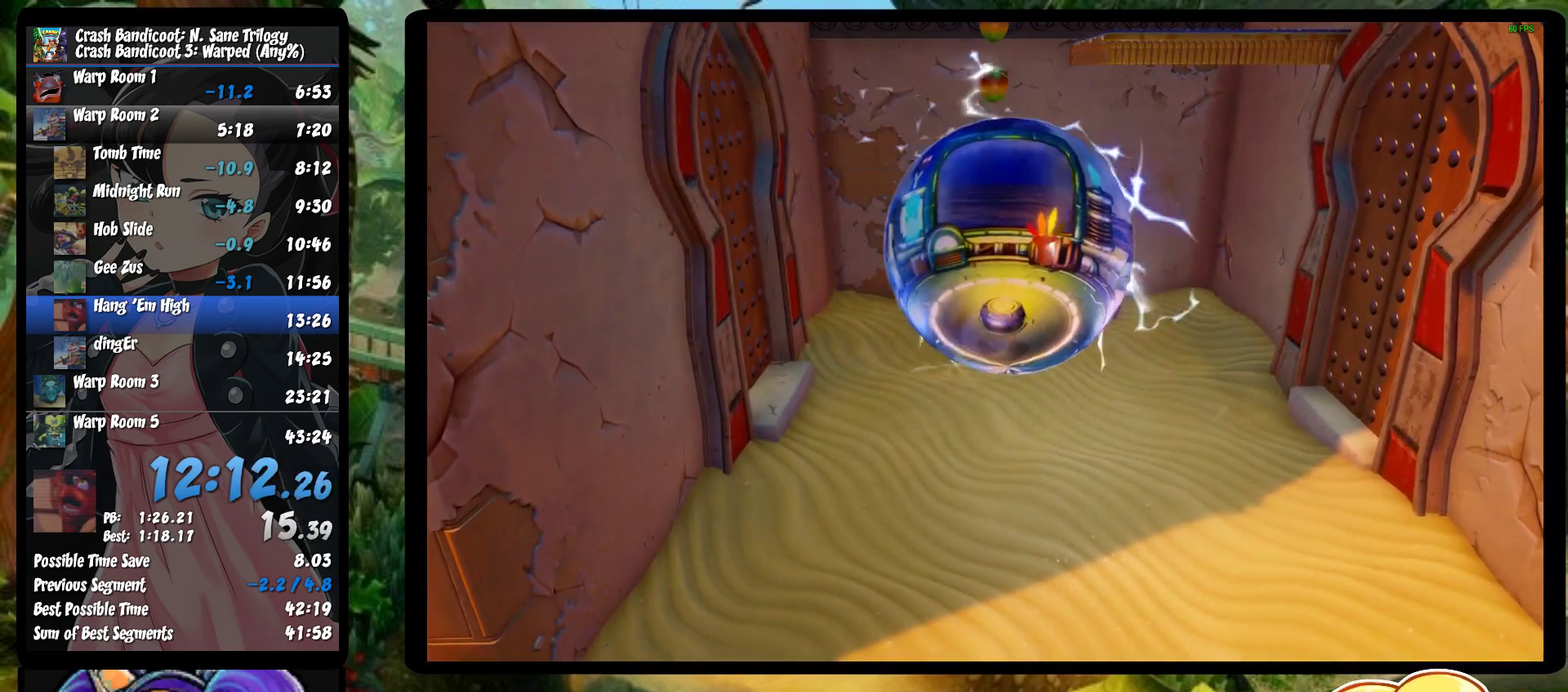
{"buttons": [], "left_stick": "up", "events": []}
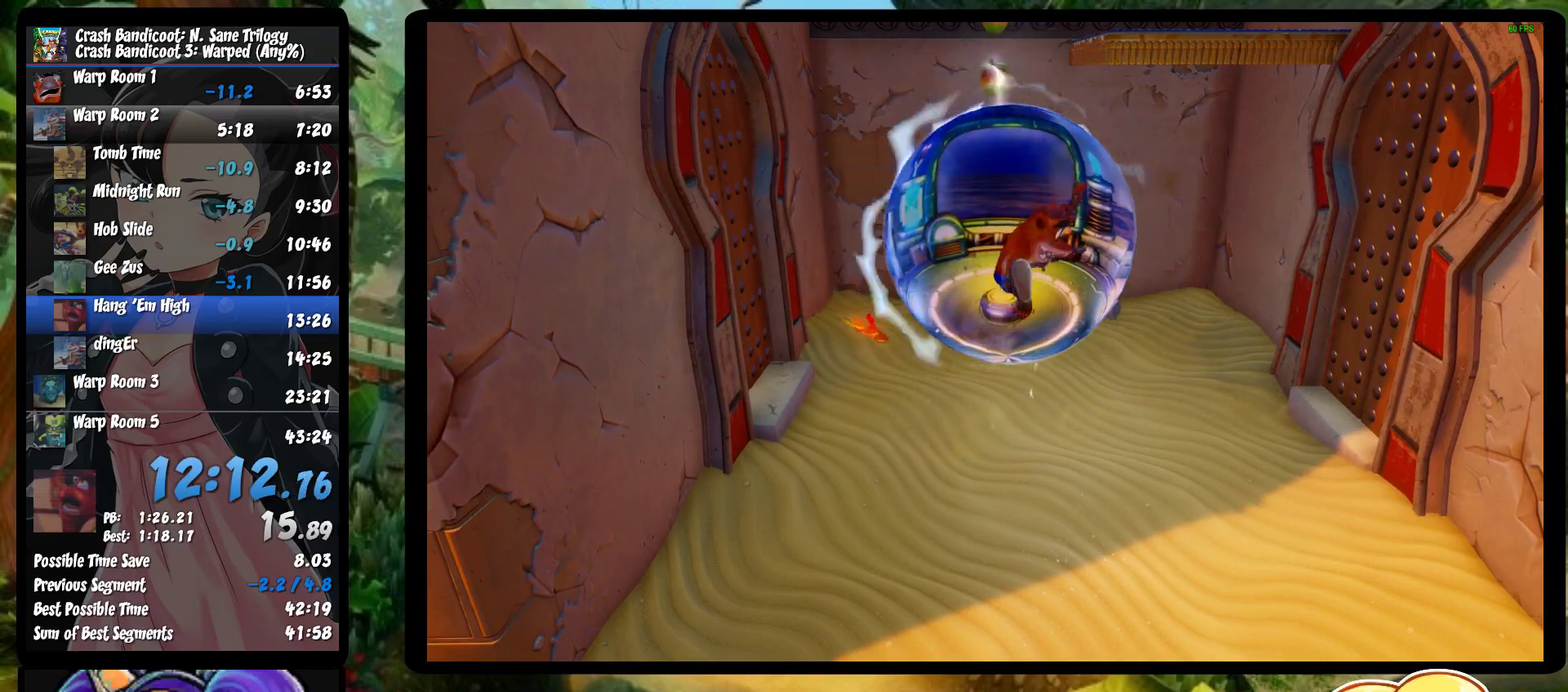
{"buttons": [], "left_stick": "up", "events": []}
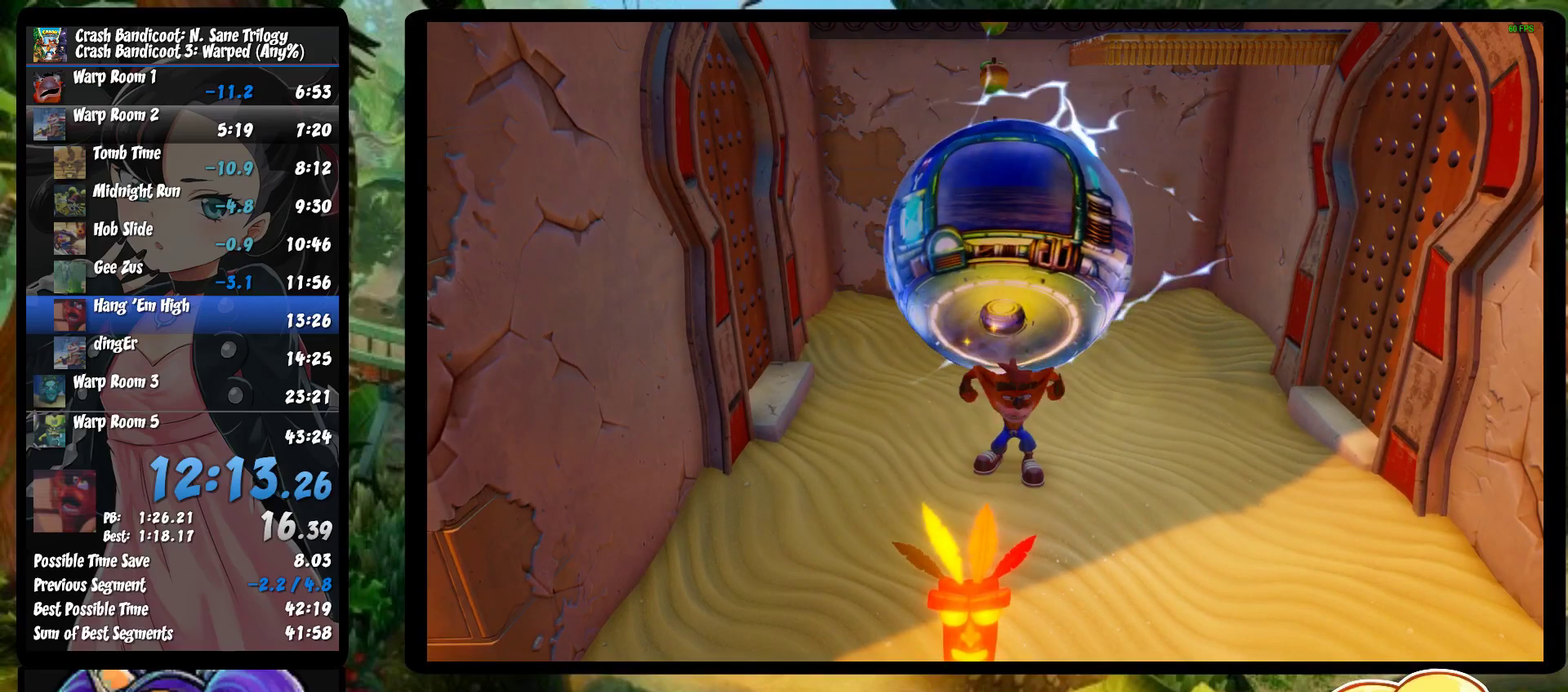
{"buttons": [], "left_stick": "up", "events": []}
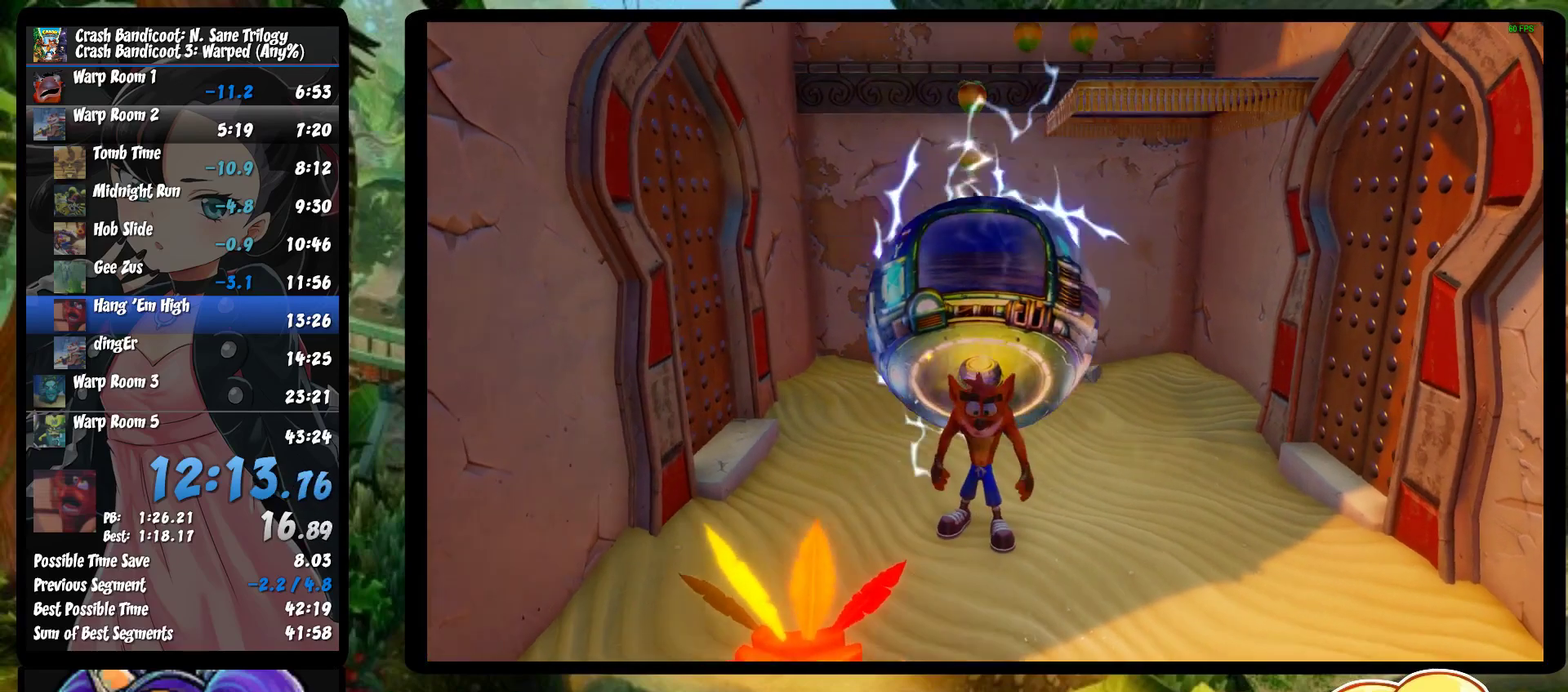
{"buttons": ["CROSS"], "left_stick": "up", "events": [[250, "R1", "down"], [333, "R1", "up"], [333, "SQUARE", "down"], [417, "CROSS", "down"], [450, "SQUARE", "up"]]}
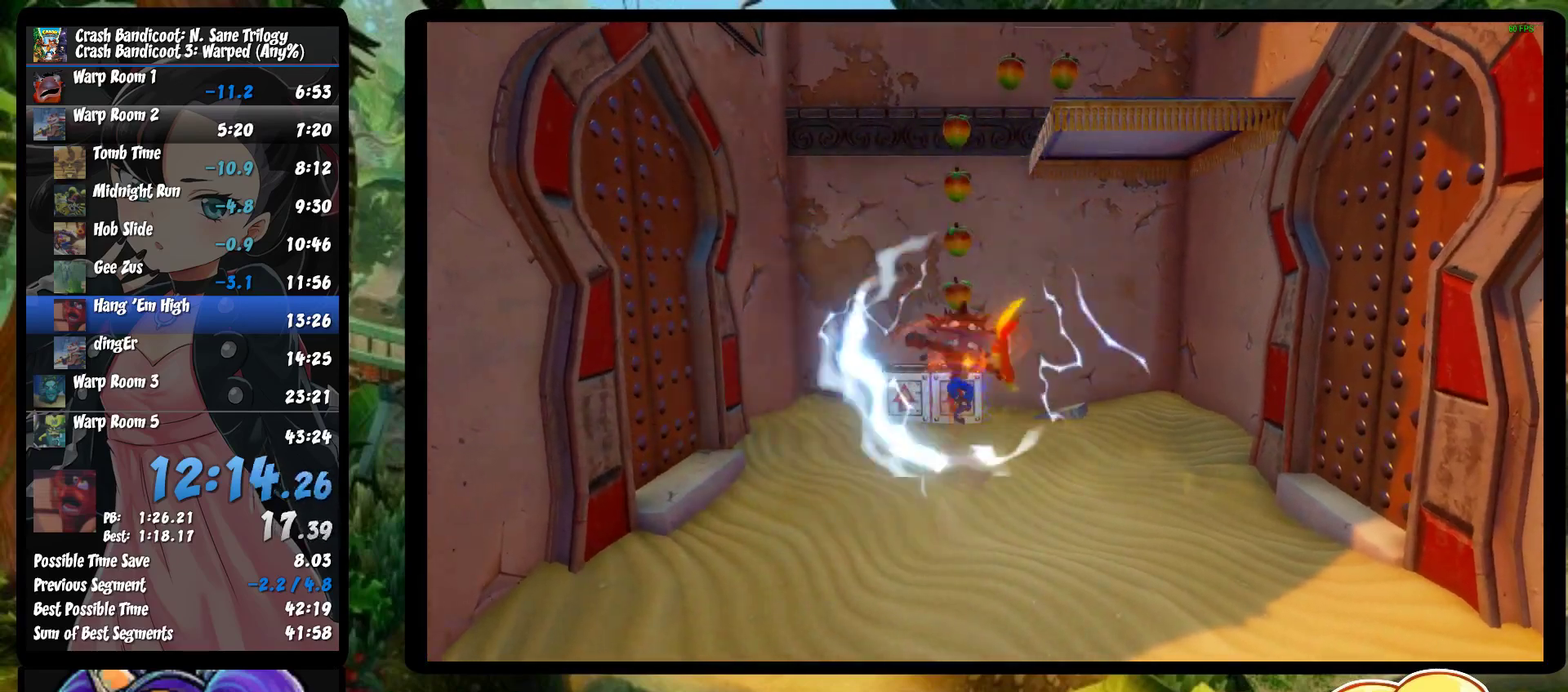
{"buttons": ["CROSS"], "left_stick": "up", "events": []}
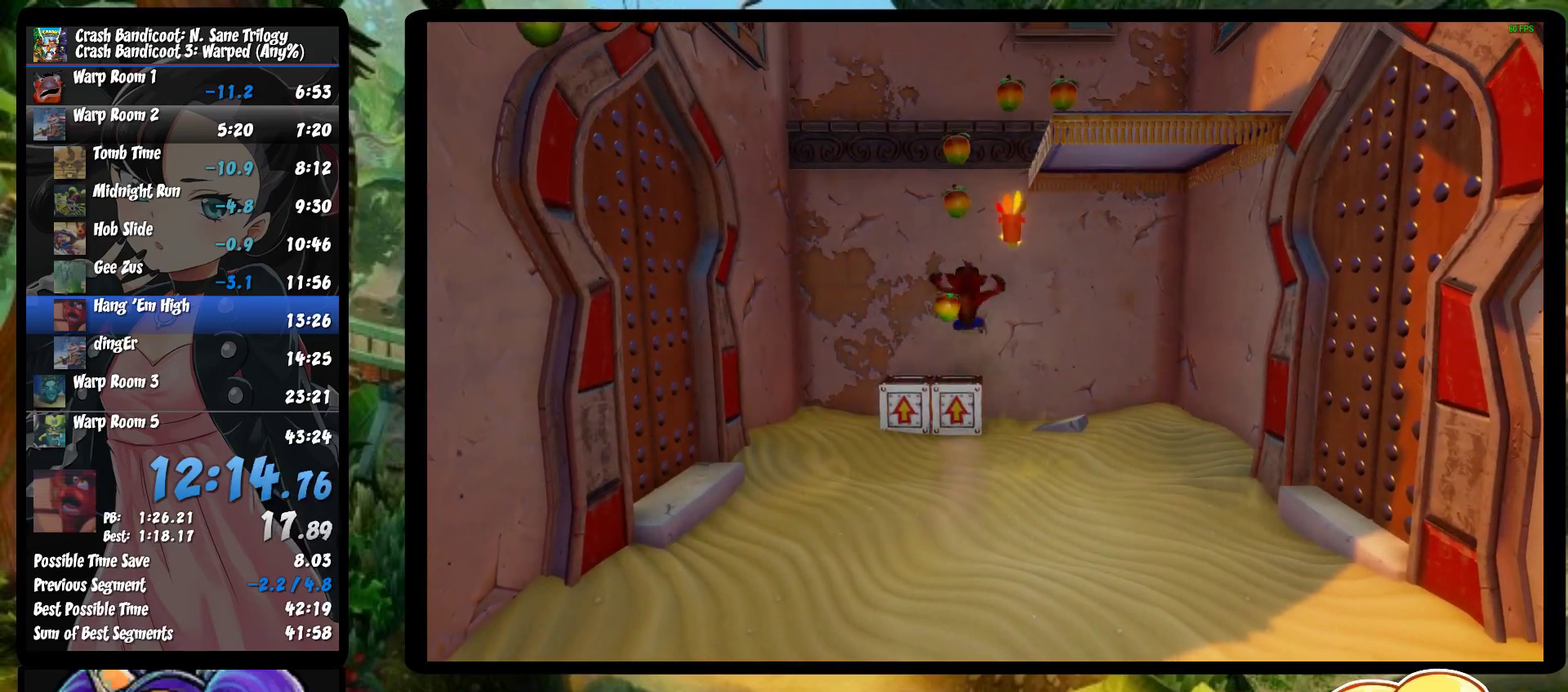
{"buttons": ["CROSS"], "left_stick": "up-left", "events": [[100, "left_stick", "up-right"], [317, "left_stick", "up"], [367, "left_stick", "up-left"]]}
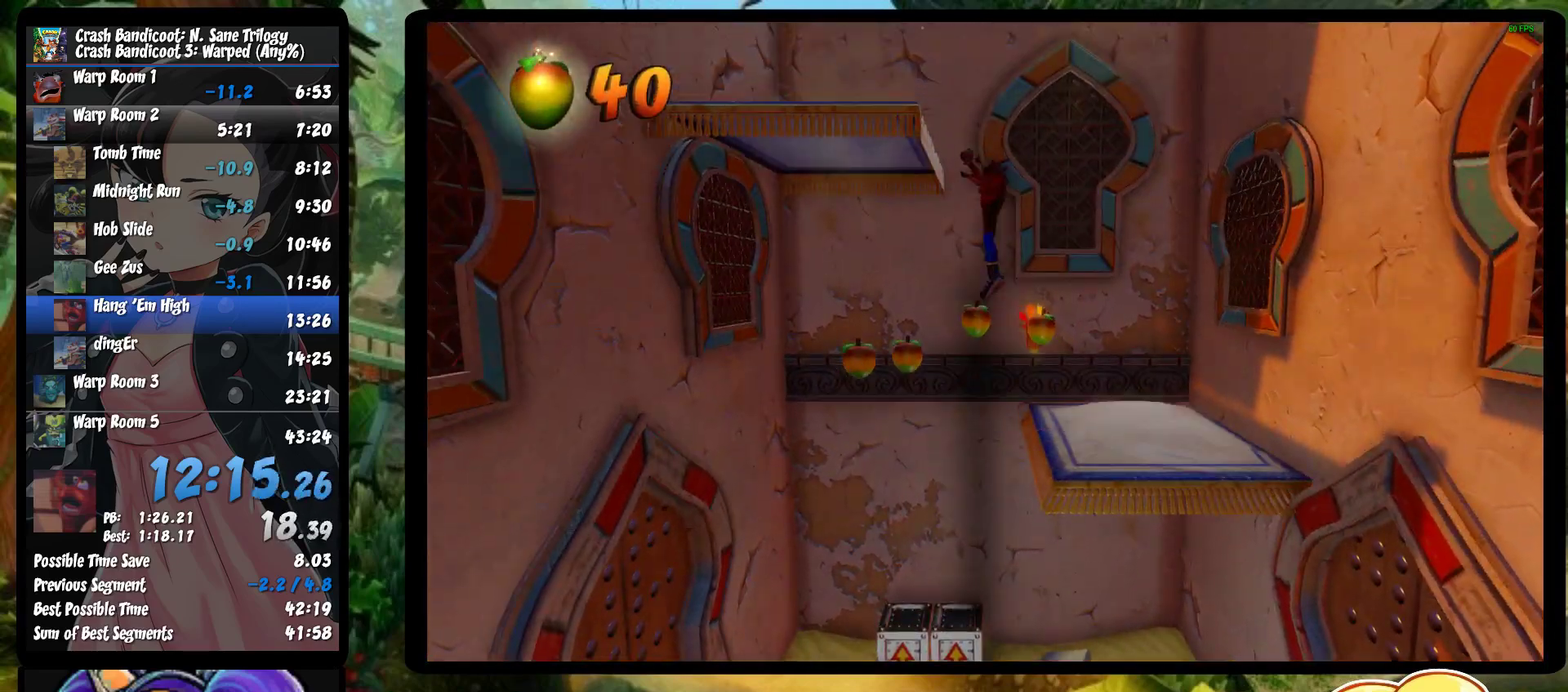
{"buttons": ["CROSS"], "left_stick": "up", "events": [[83, "left_stick", "up-right"], [400, "left_stick", "up"]]}
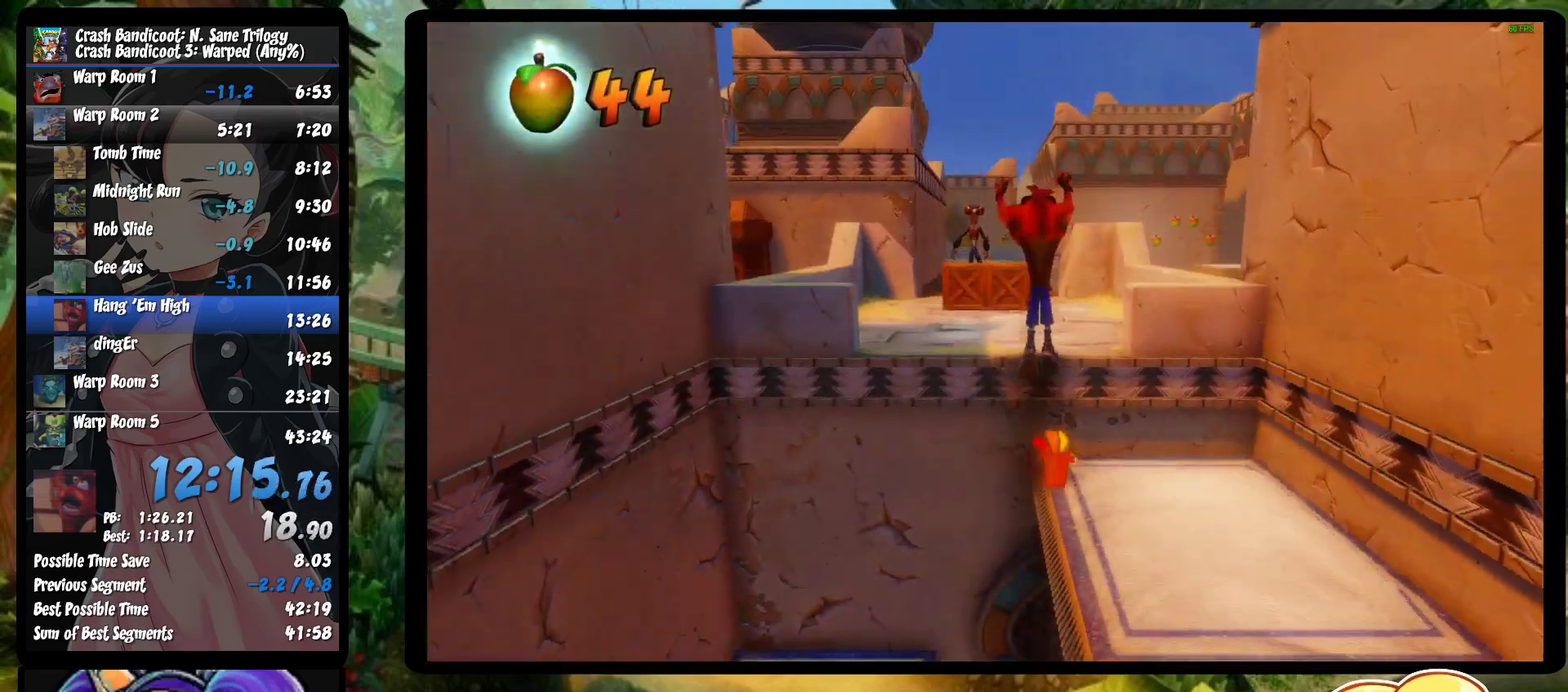
{"buttons": [], "left_stick": "up", "events": [[333, "CROSS", "up"]]}
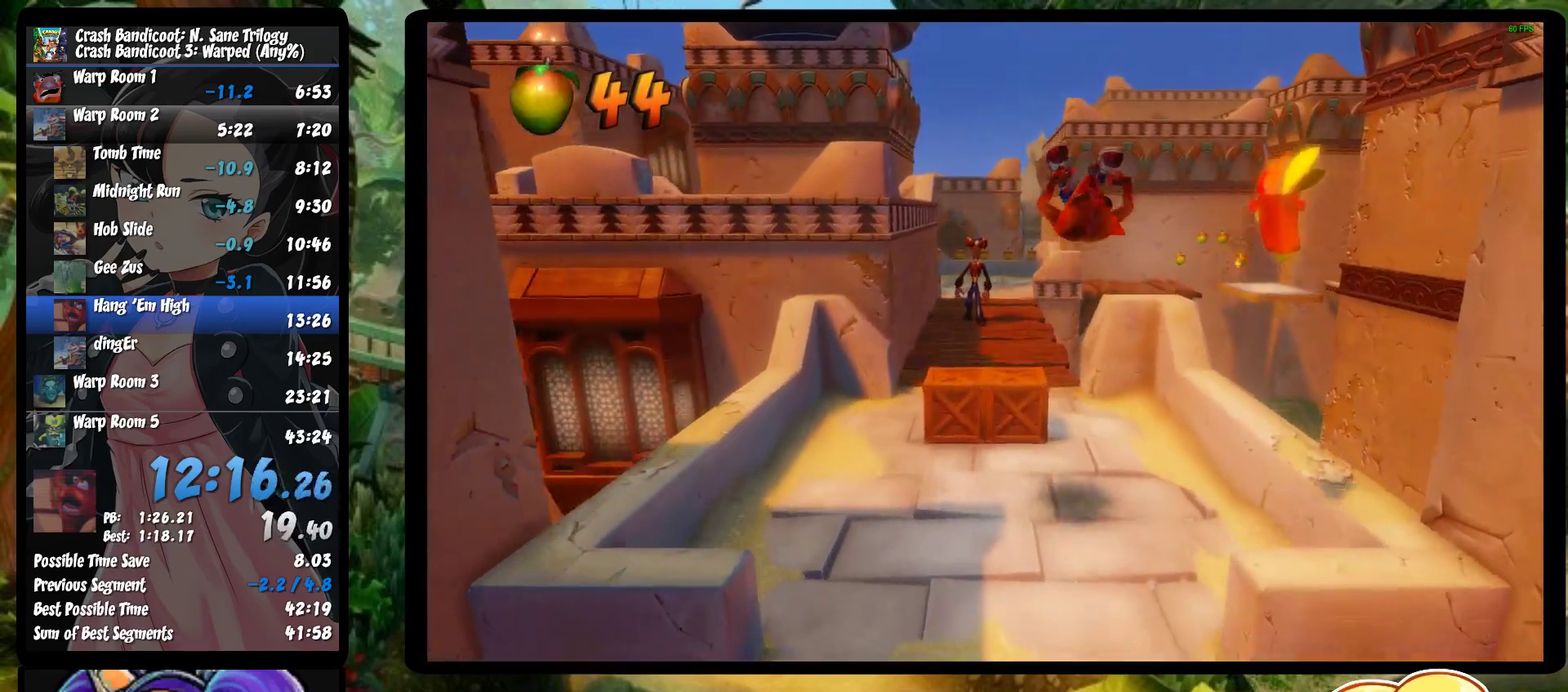
{"buttons": ["SQUARE"], "left_stick": "up", "events": [[267, "R1", "down"], [400, "R1", "up"], [400, "SQUARE", "down"]]}
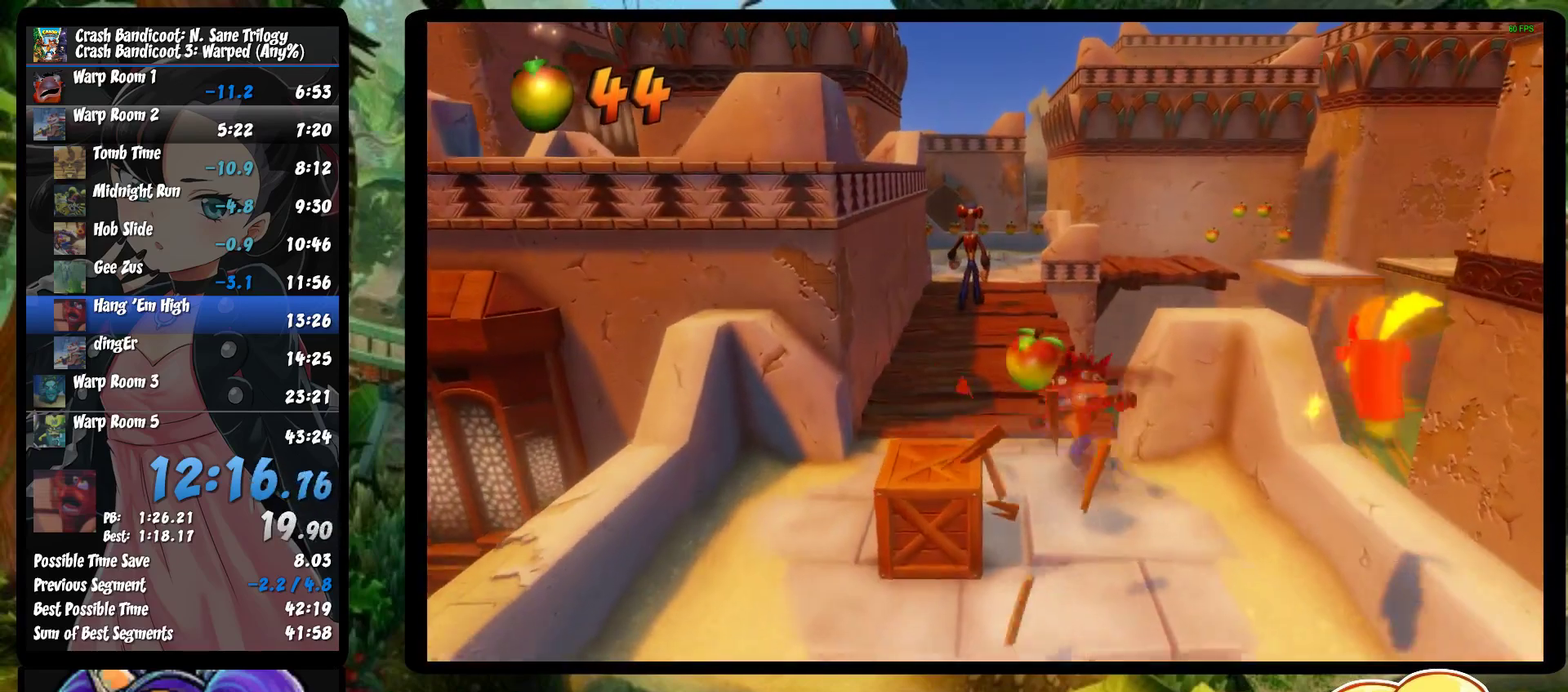
{"buttons": [], "left_stick": "up", "events": [[67, "SQUARE", "up"], [350, "R1", "down"], [500, "R1", "up"]]}
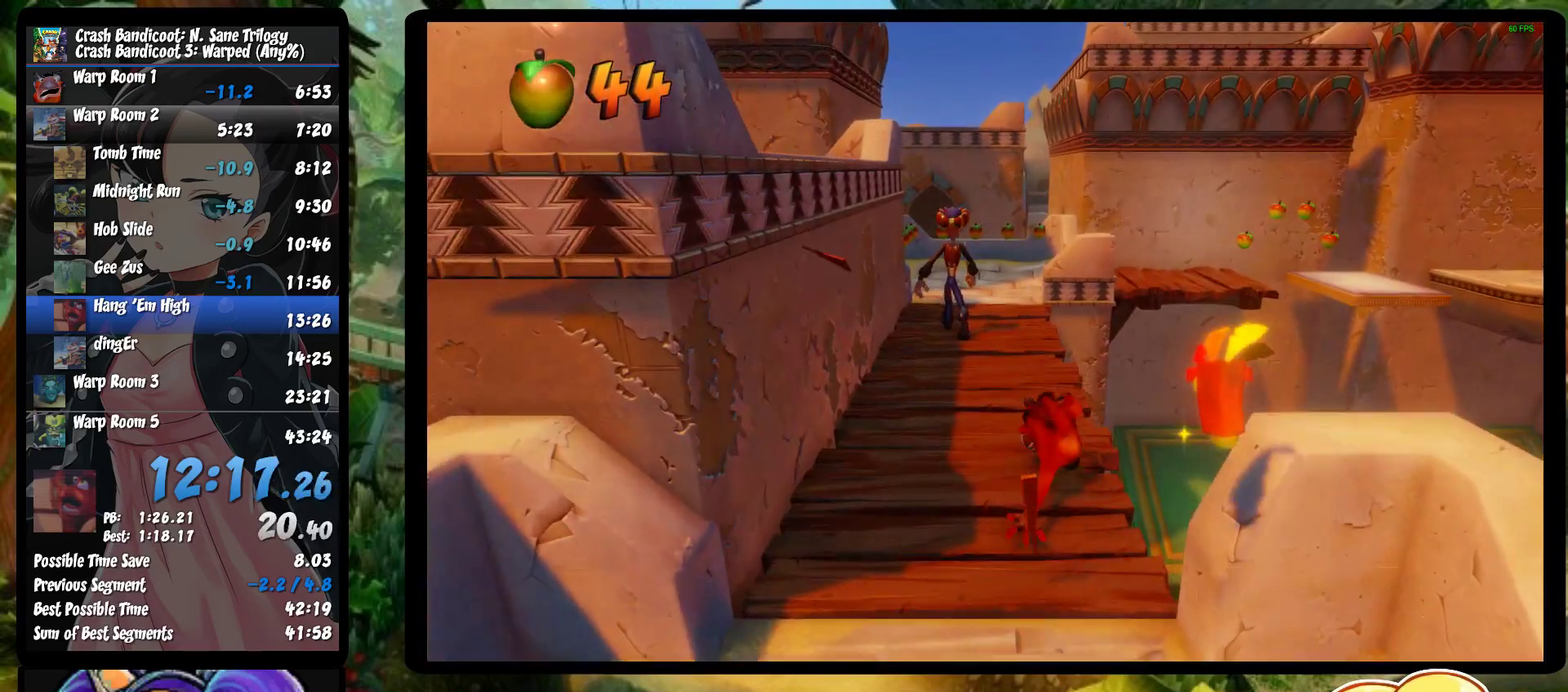
{"buttons": [], "left_stick": "up", "events": [[83, "SQUARE", "down"], [283, "SQUARE", "up"]]}
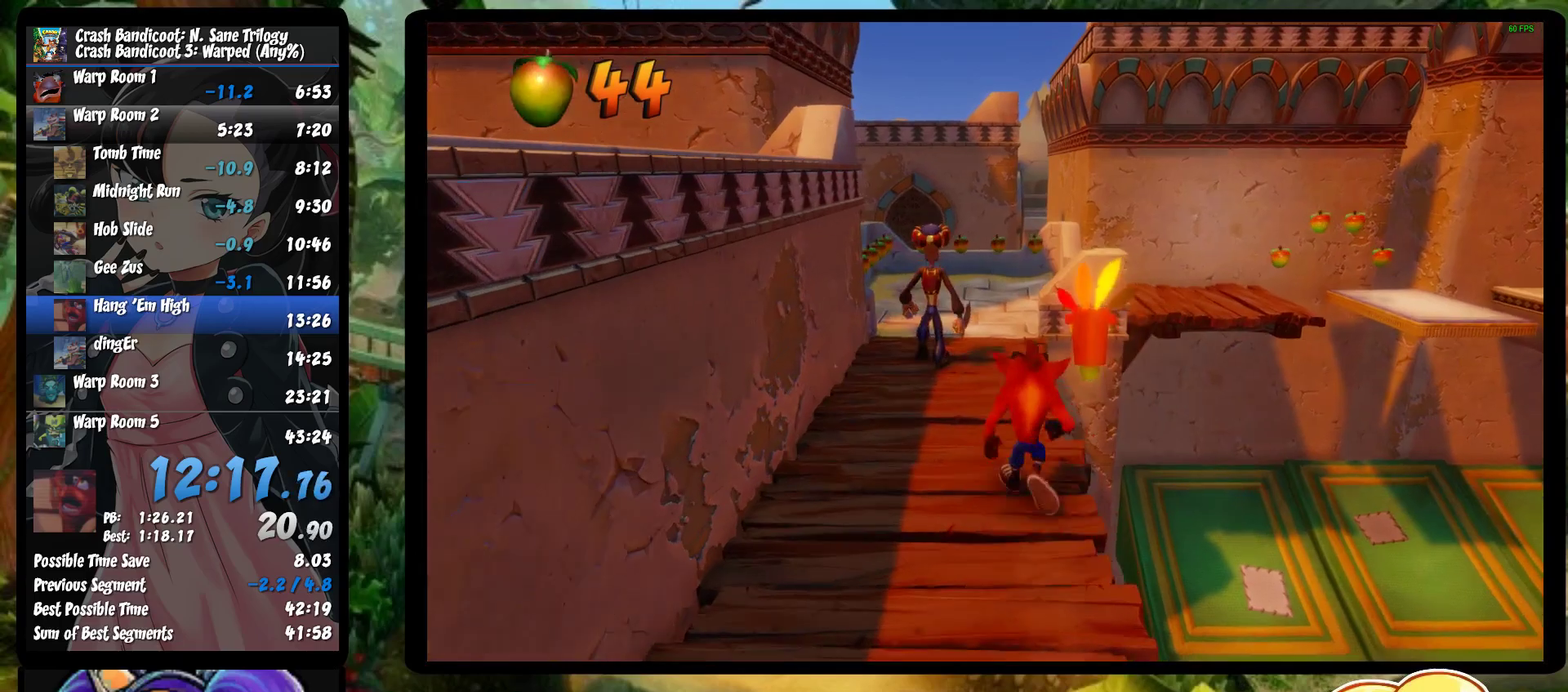
{"buttons": ["CROSS", "SQUARE", "R1"], "left_stick": "up-right", "events": [[183, "R1", "down"], [283, "left_stick", "up-right"], [383, "CROSS", "down"], [450, "SQUARE", "down"]]}
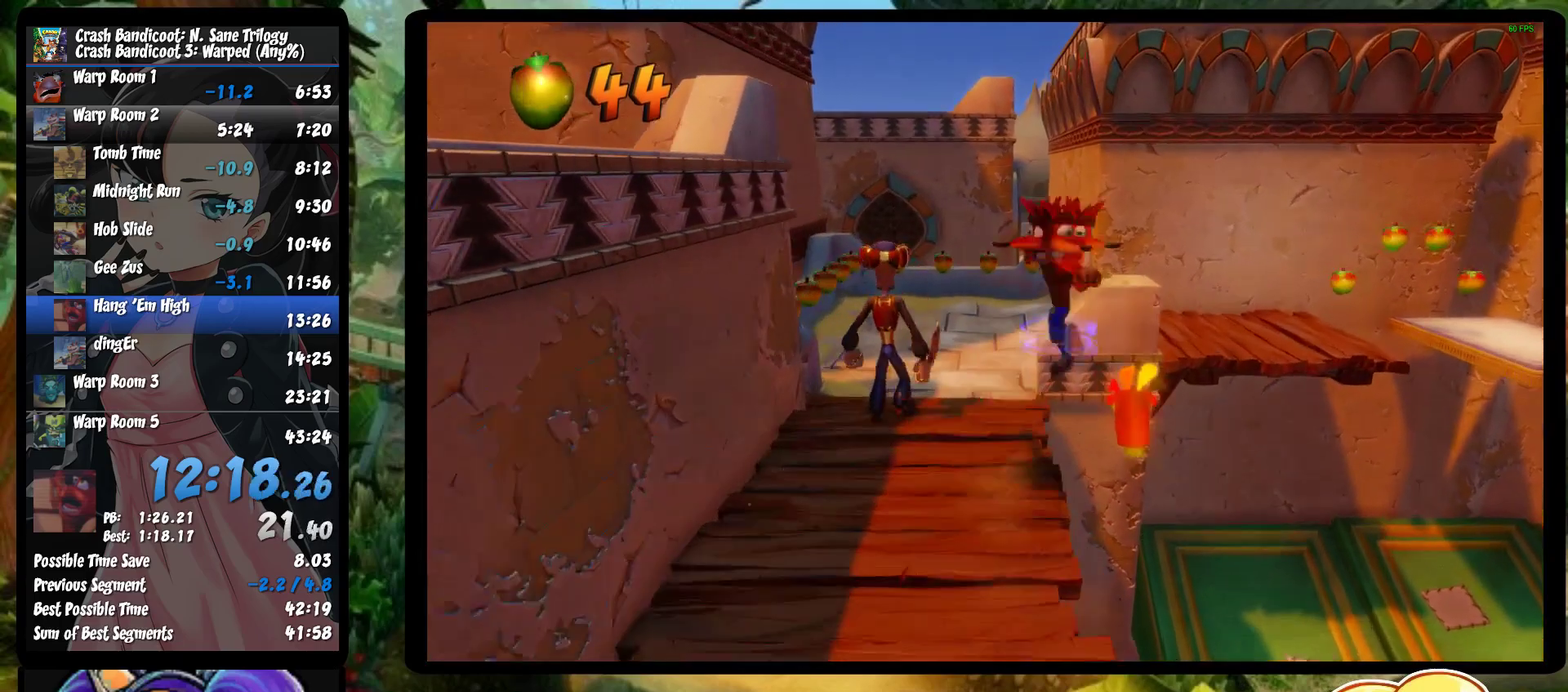
{"buttons": ["CROSS", "SQUARE", "R1"], "left_stick": "up-right", "events": []}
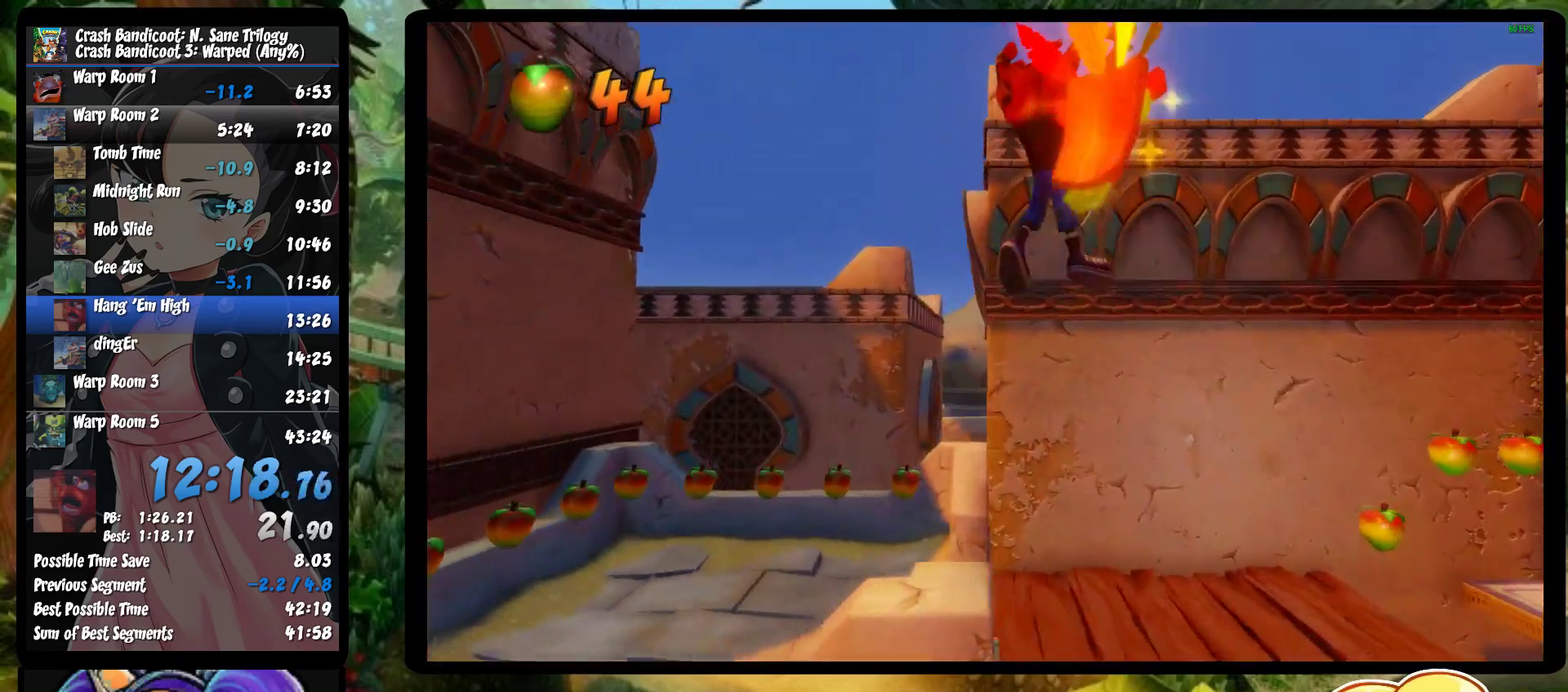
{"buttons": [], "left_stick": "up-right", "events": [[67, "CROSS", "up"], [67, "R1", "up"], [67, "SQUARE", "up"]]}
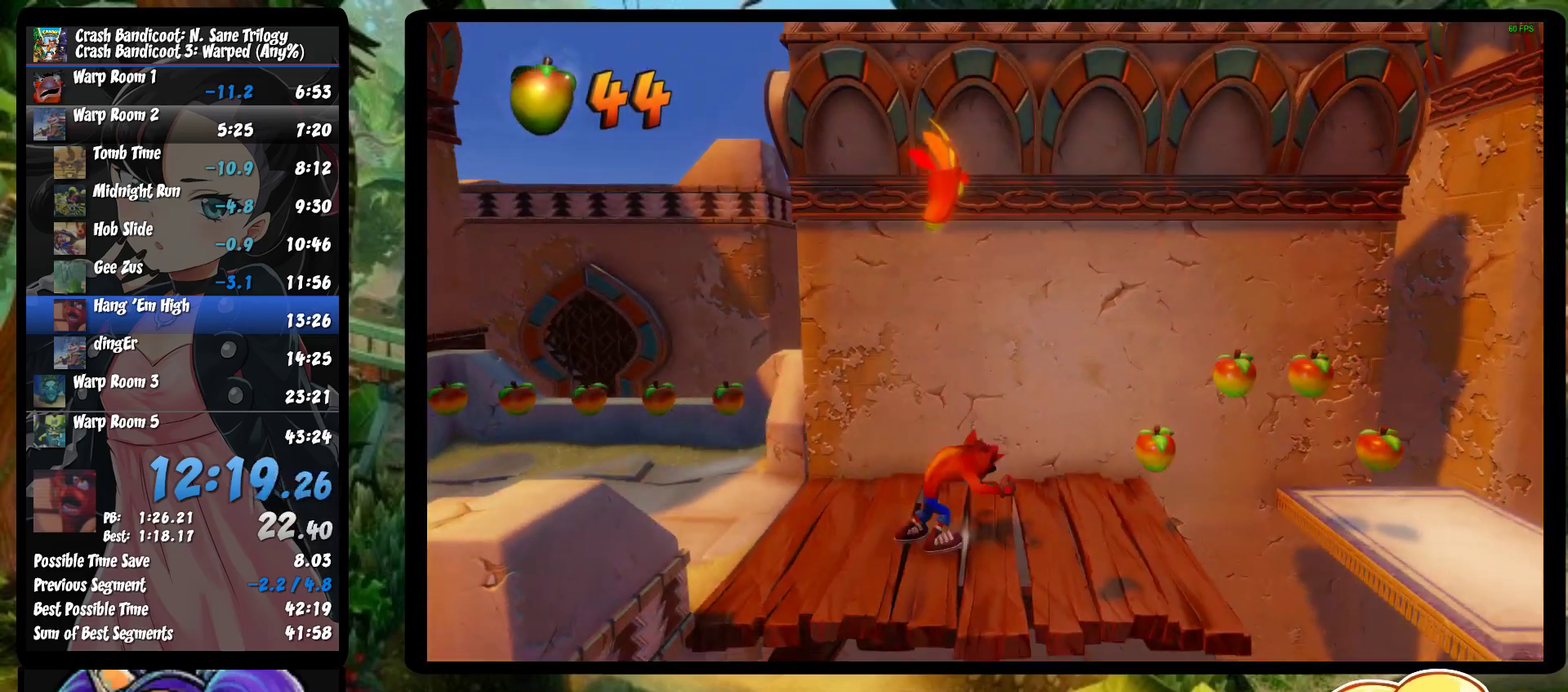
{"buttons": ["R1"], "left_stick": "right", "events": [[33, "left_stick", "right"], [383, "R1", "down"]]}
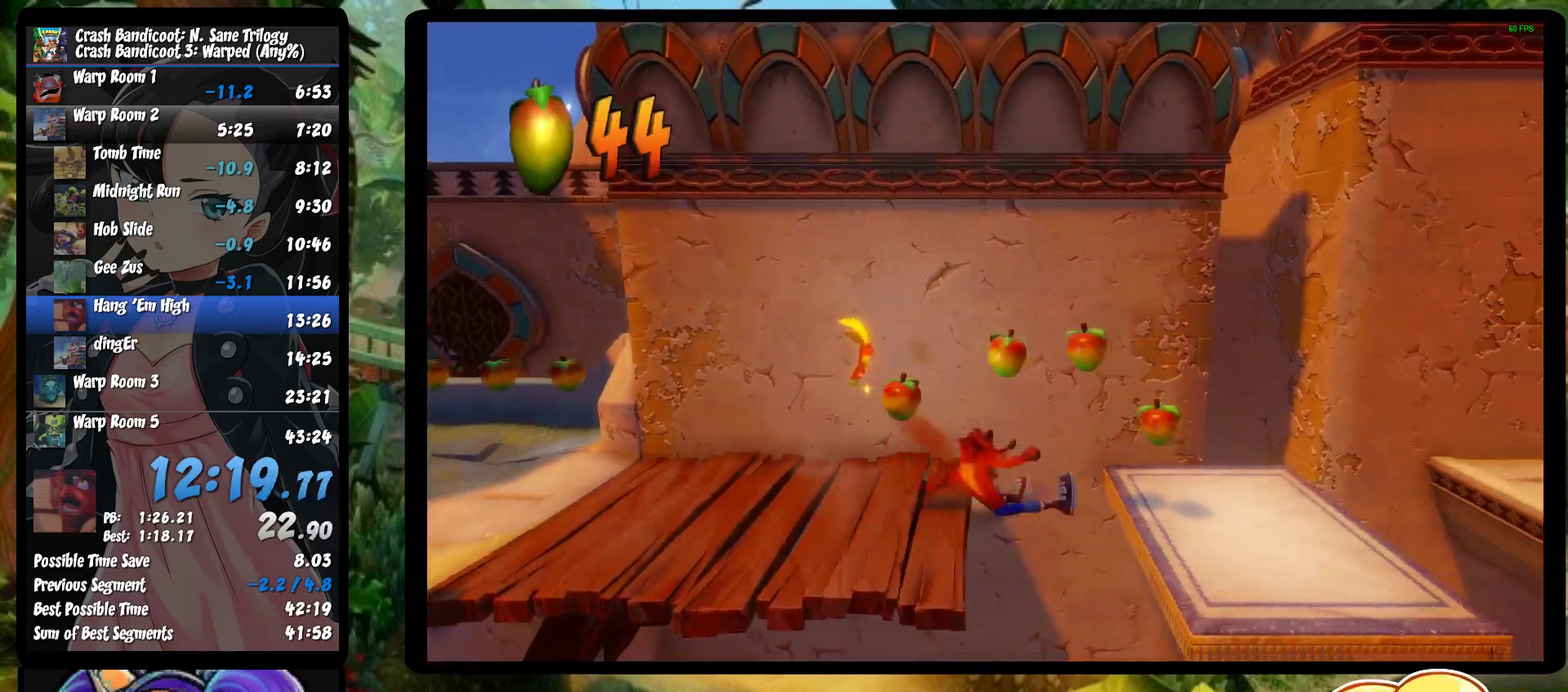
{"buttons": ["CROSS", "SQUARE", "R1"], "left_stick": "right", "events": [[50, "CROSS", "down"], [83, "SQUARE", "down"]]}
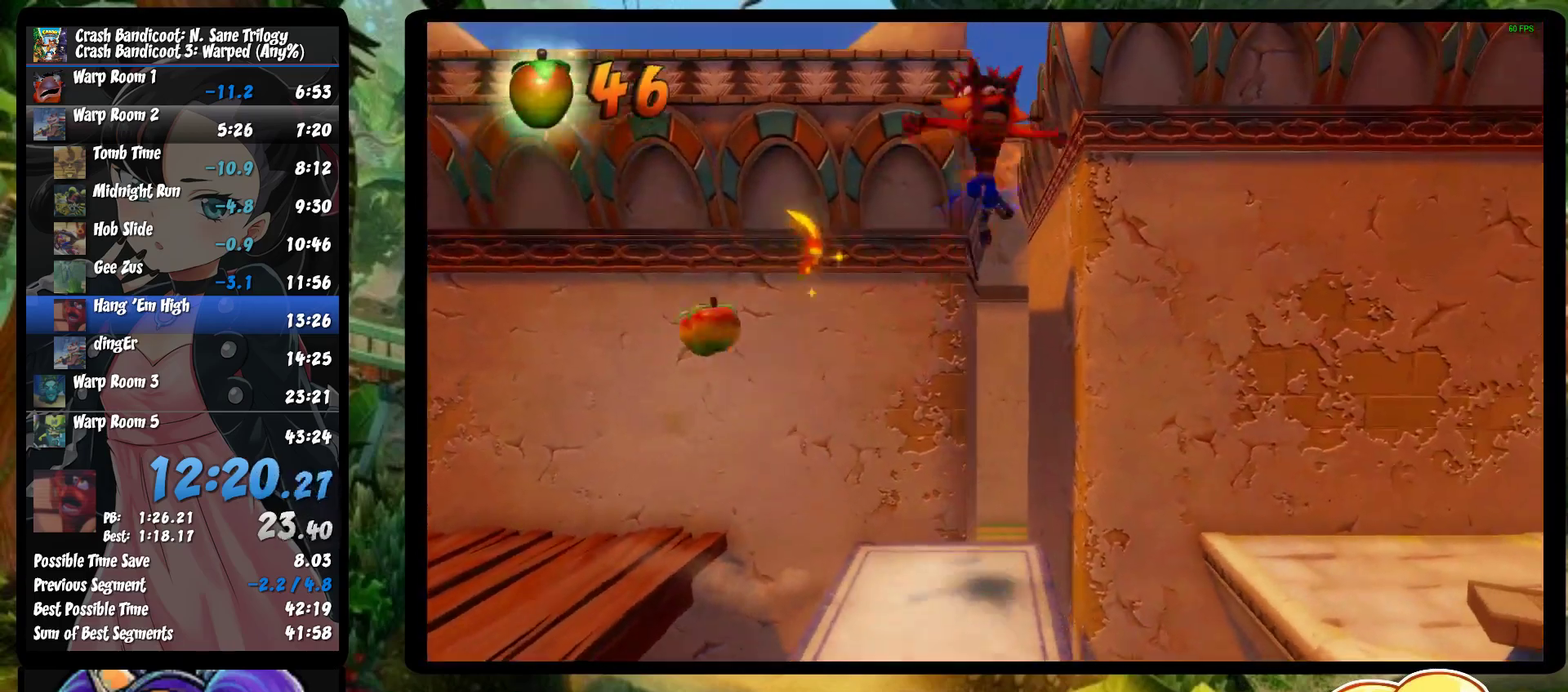
{"buttons": [], "left_stick": "right", "events": [[267, "R1", "up"], [283, "CROSS", "up"], [283, "SQUARE", "up"]]}
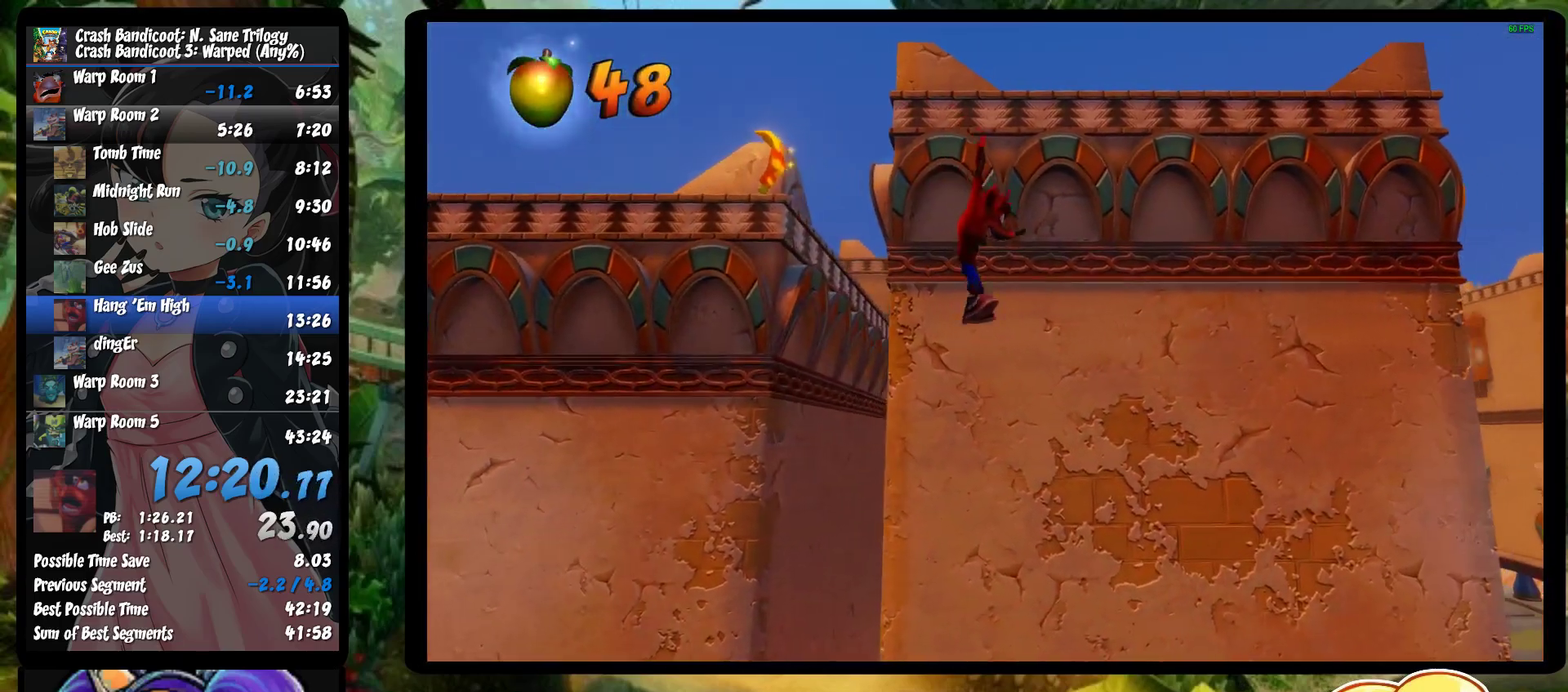
{"buttons": ["R1"], "left_stick": "right", "events": [[400, "R1", "down"]]}
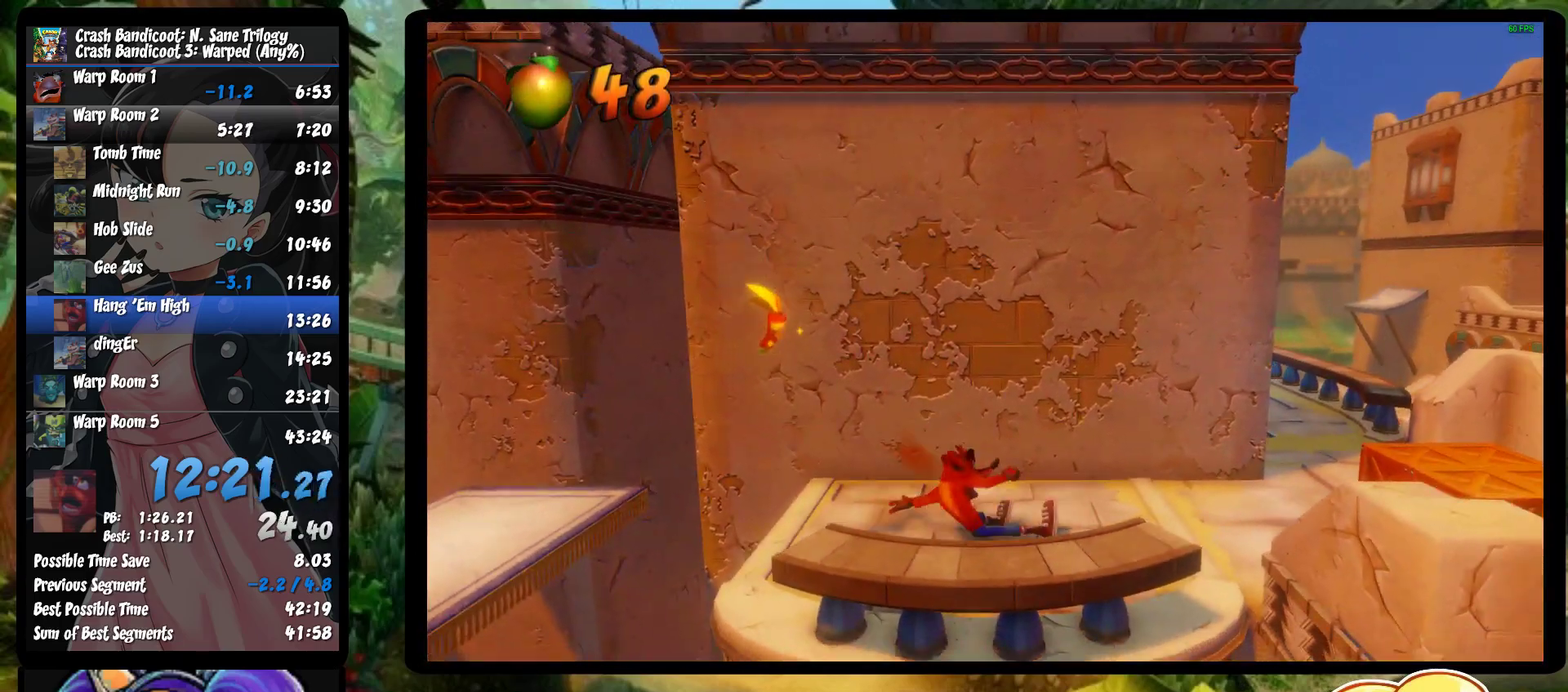
{"buttons": ["SQUARE"], "left_stick": "right", "events": [[83, "R1", "up"], [200, "SQUARE", "down"]]}
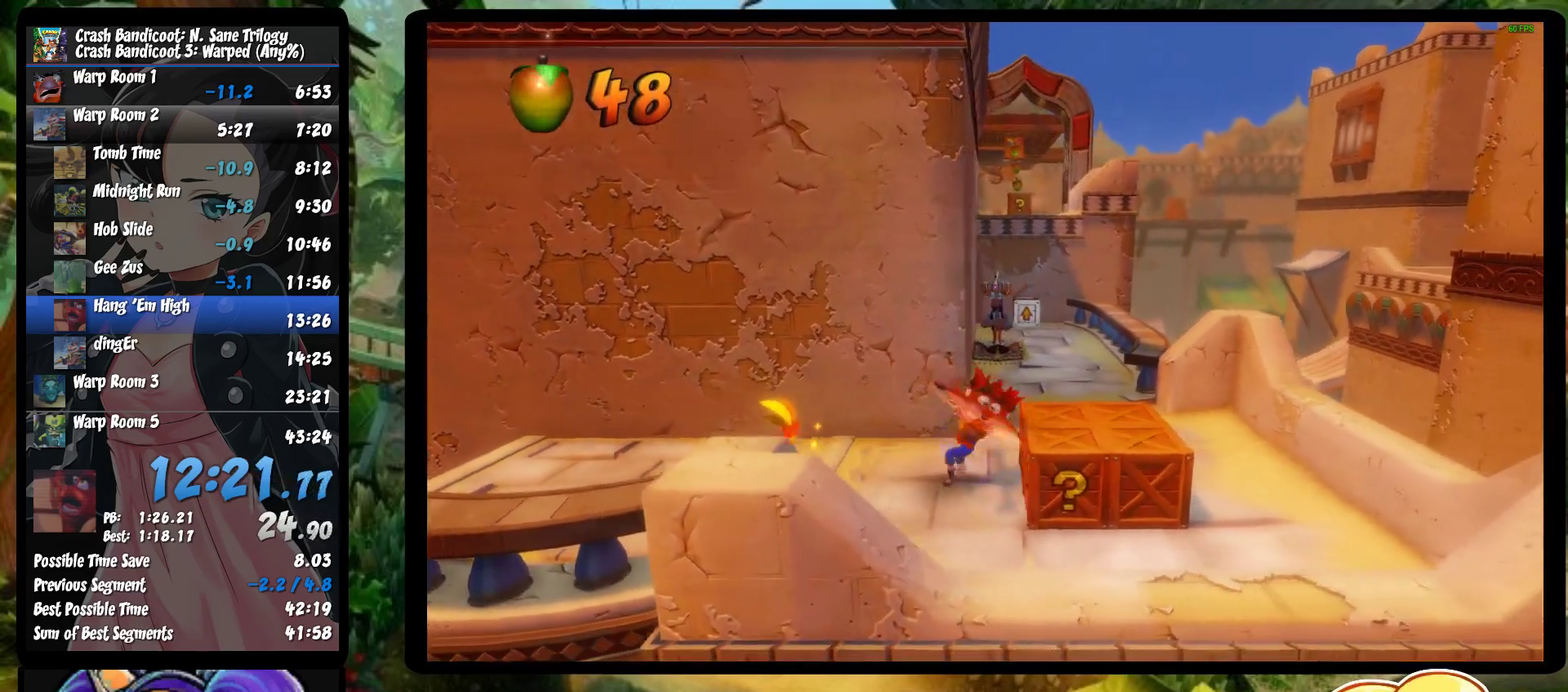
{"buttons": [], "left_stick": "up", "events": [[17, "left_stick", "up-right"], [67, "SQUARE", "up"], [200, "left_stick", "up"], [300, "R1", "down"], [450, "R1", "up"]]}
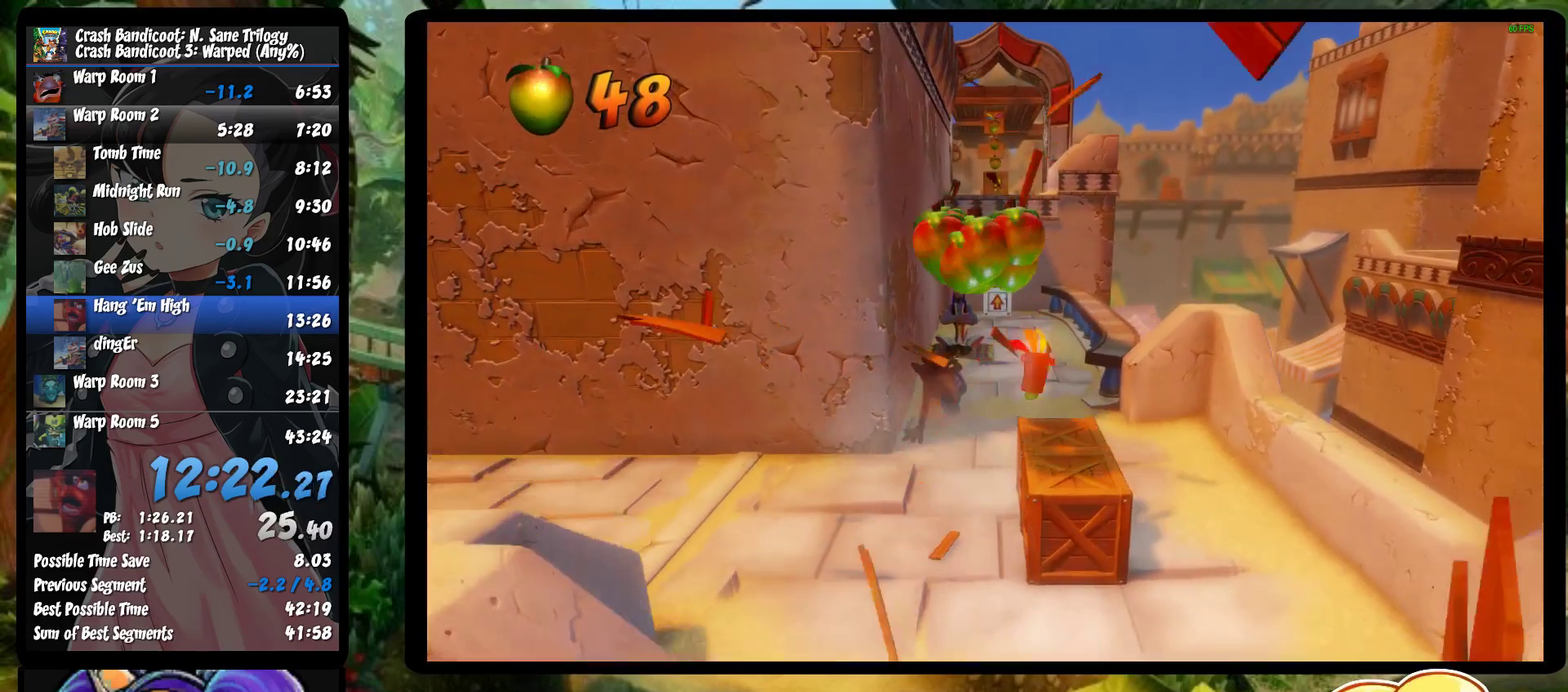
{"buttons": [], "left_stick": "up-right", "events": [[17, "SQUARE", "down"], [250, "SQUARE", "up"], [267, "left_stick", "up-right"]]}
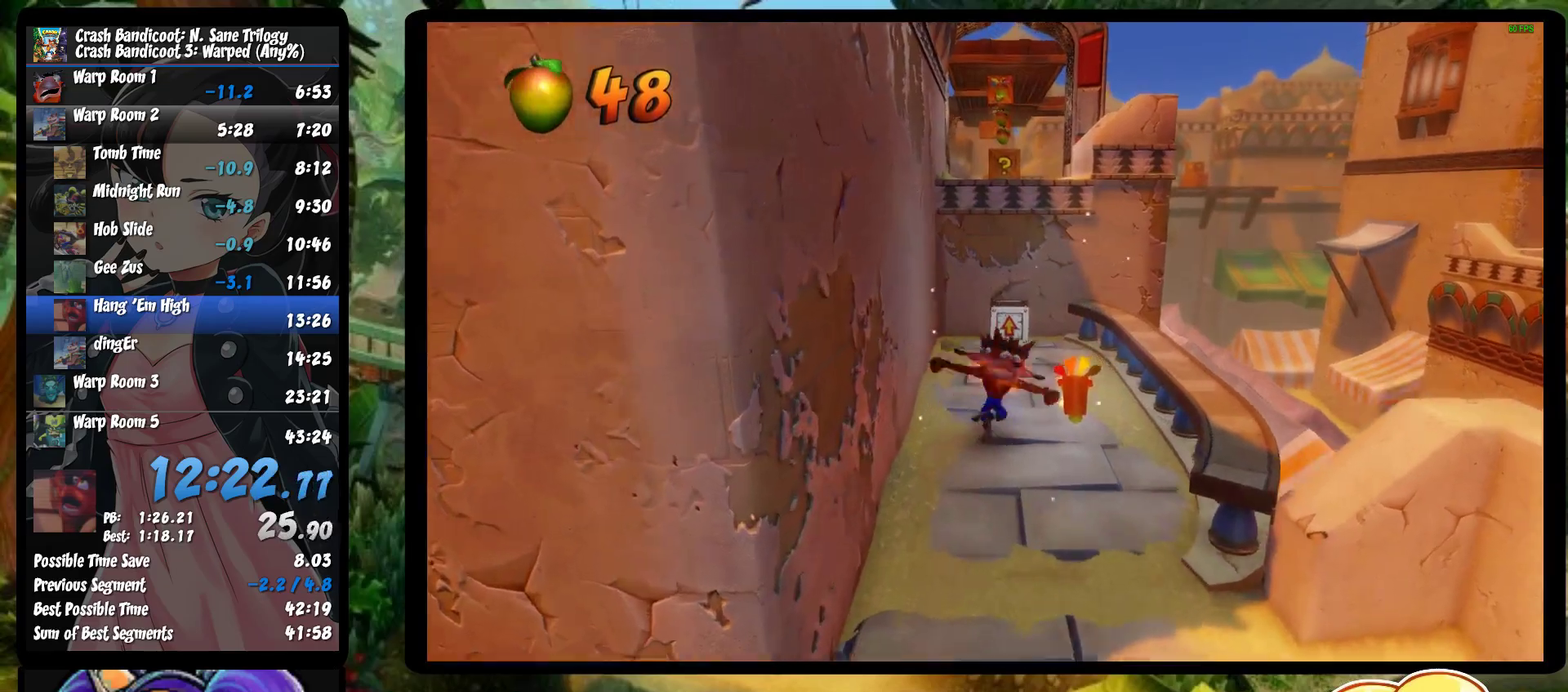
{"buttons": ["CROSS", "SQUARE", "R1"], "left_stick": "up-right", "events": [[17, "left_stick", "up"], [83, "R1", "down"], [267, "CROSS", "down"], [333, "SQUARE", "down"], [350, "left_stick", "up-right"]]}
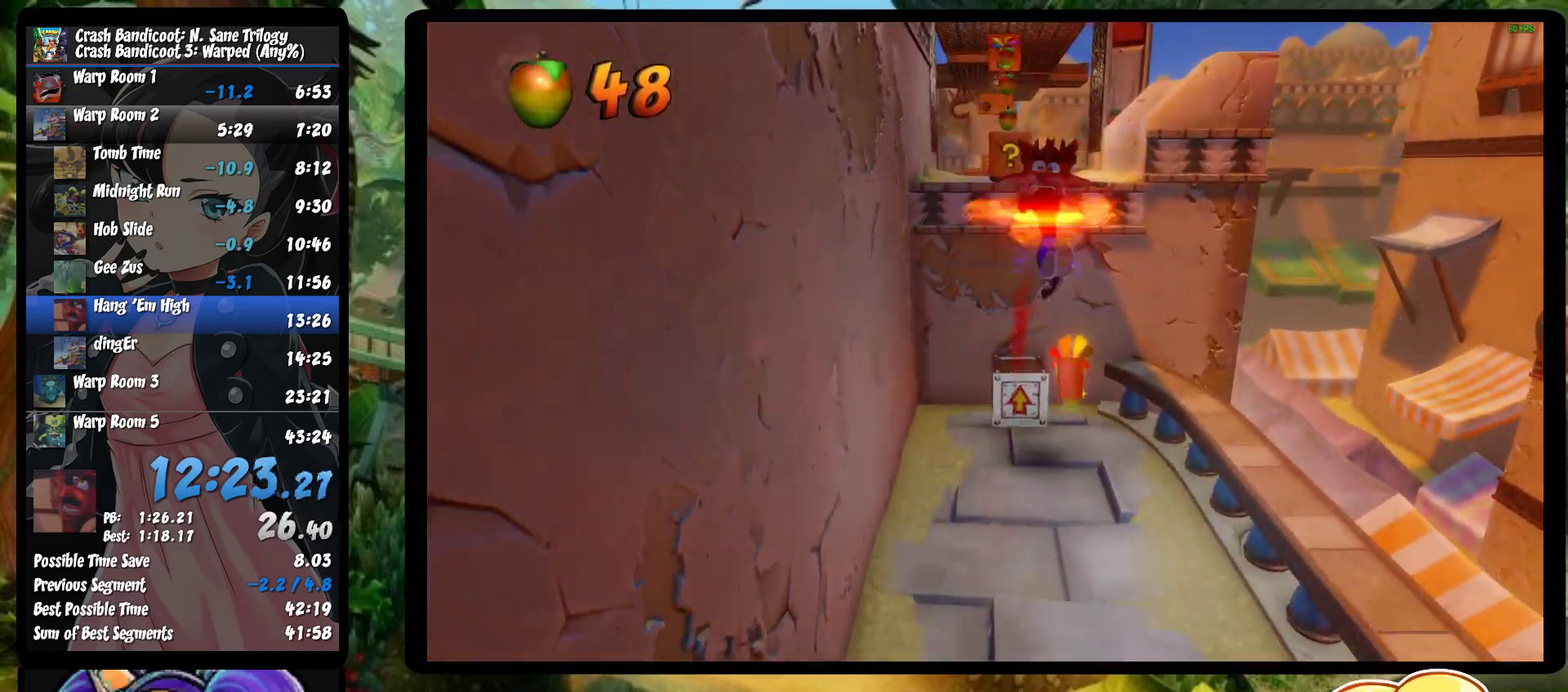
{"buttons": ["R1"], "left_stick": "up", "events": [[133, "left_stick", "up"], [217, "R1", "up"], [217, "SQUARE", "up"], [233, "CROSS", "up"], [483, "R1", "down"]]}
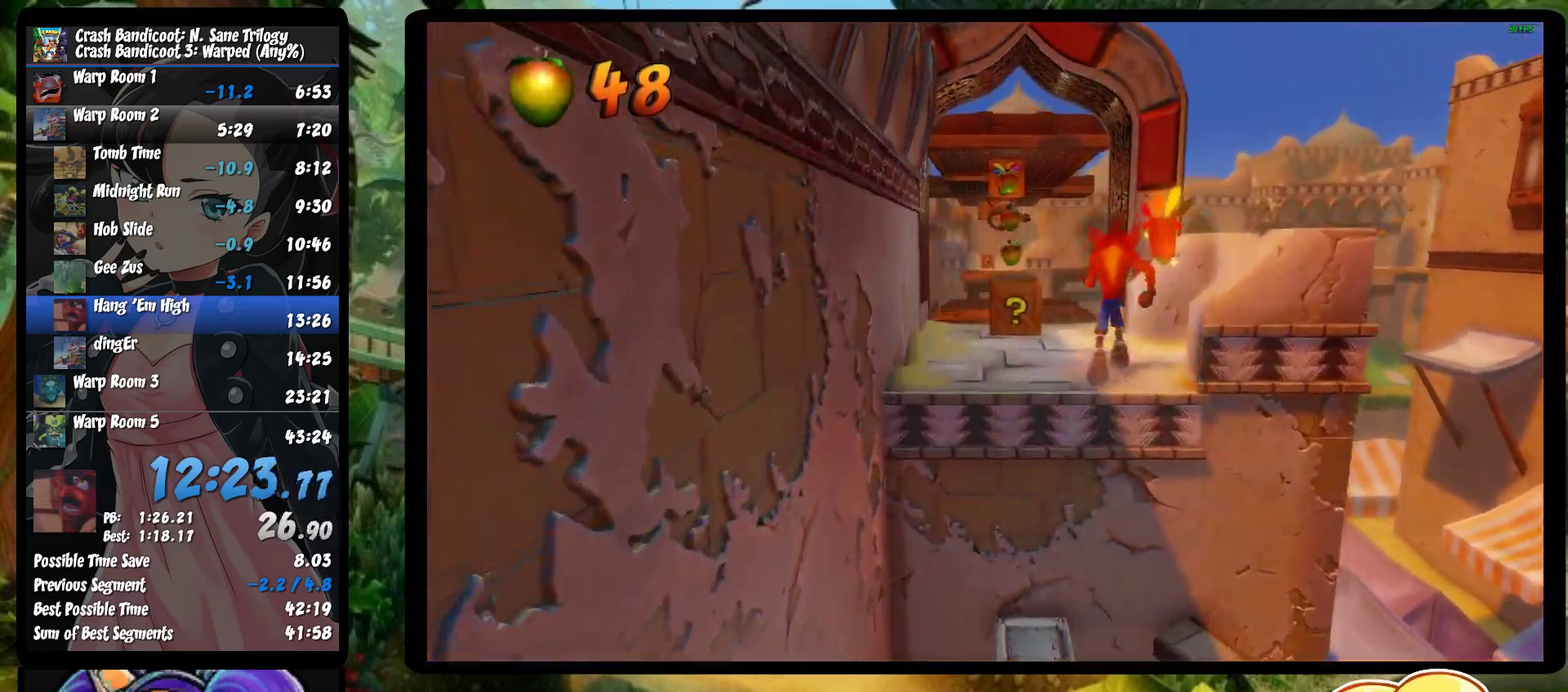
{"buttons": [], "left_stick": "up", "events": [[117, "R1", "up"], [117, "SQUARE", "down"], [233, "SQUARE", "up"]]}
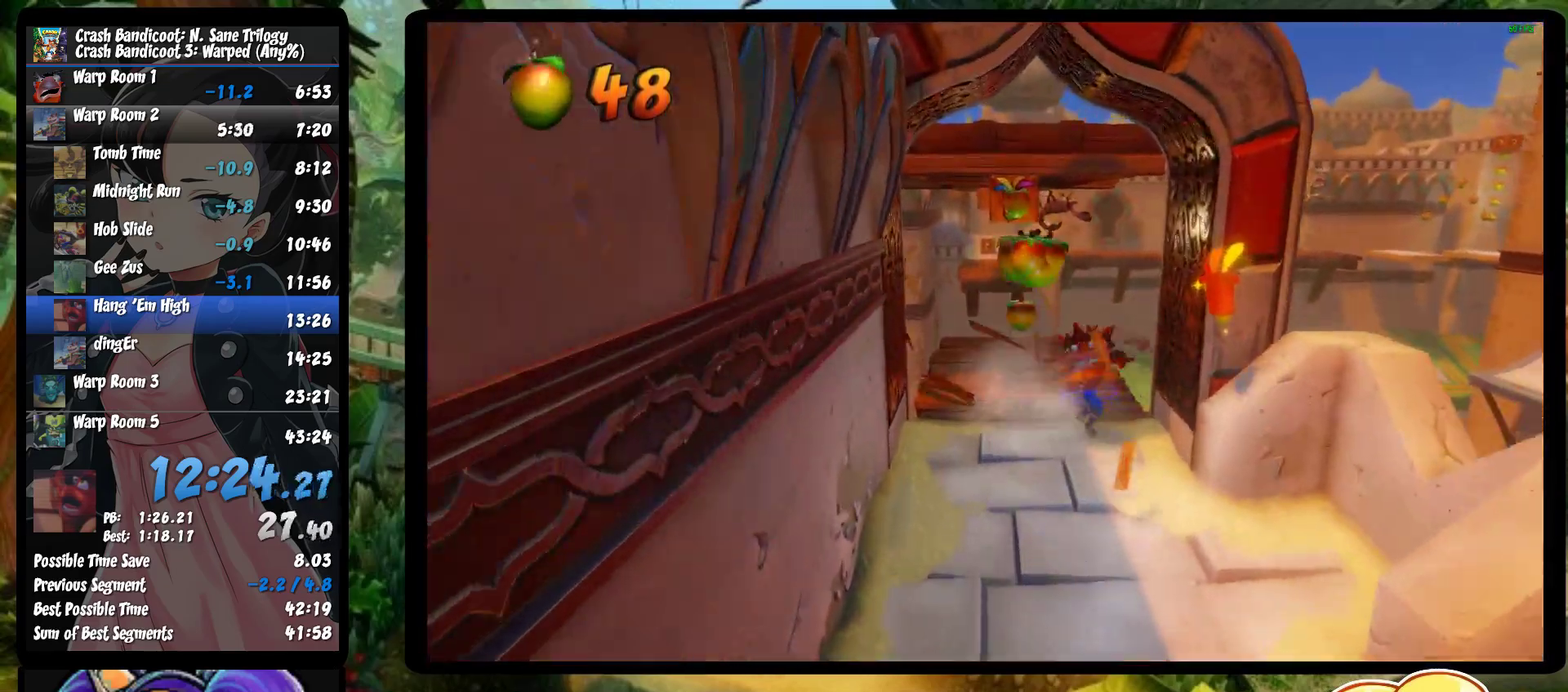
{"buttons": [], "left_stick": "up", "events": [[83, "R1", "down"], [267, "CROSS", "down"], [433, "R1", "up"], [483, "CROSS", "up"]]}
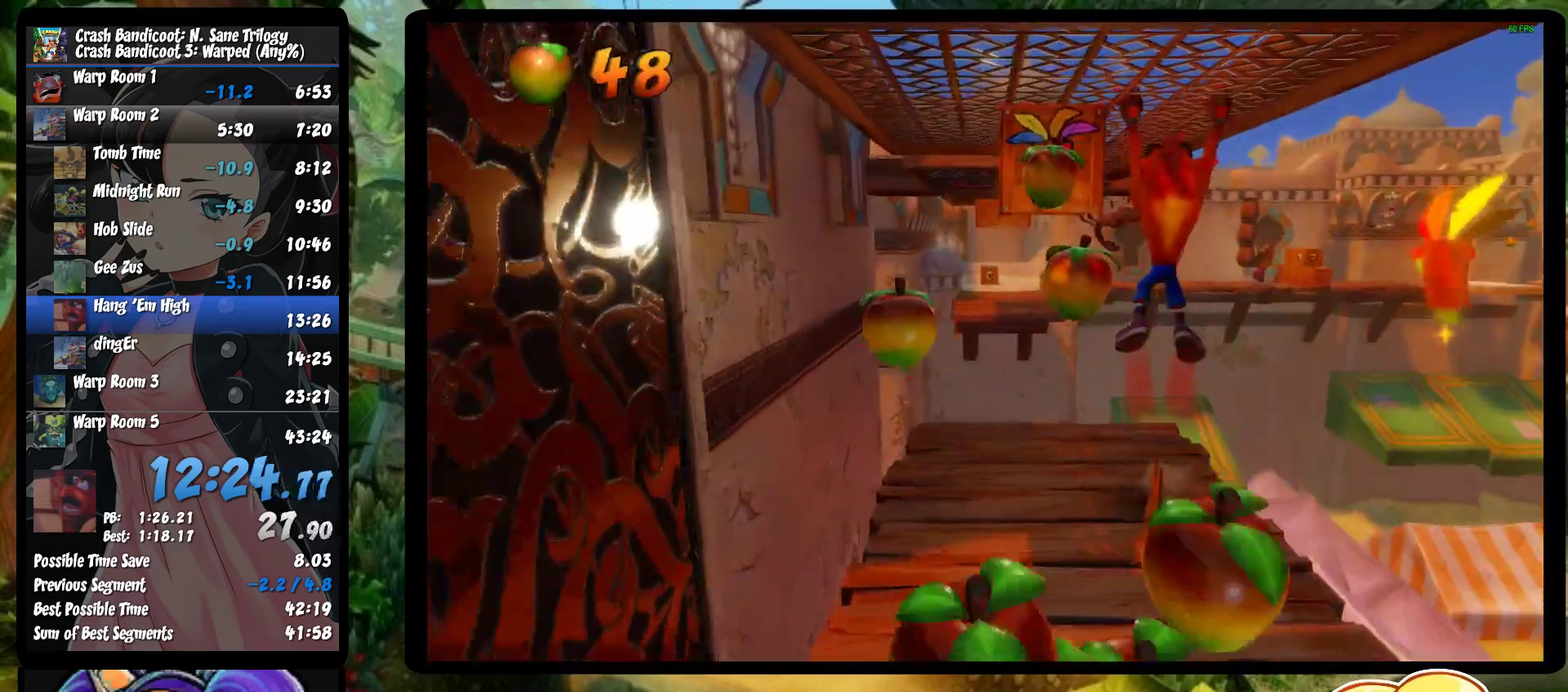
{"buttons": ["SQUARE"], "left_stick": "up", "events": [[483, "SQUARE", "down"]]}
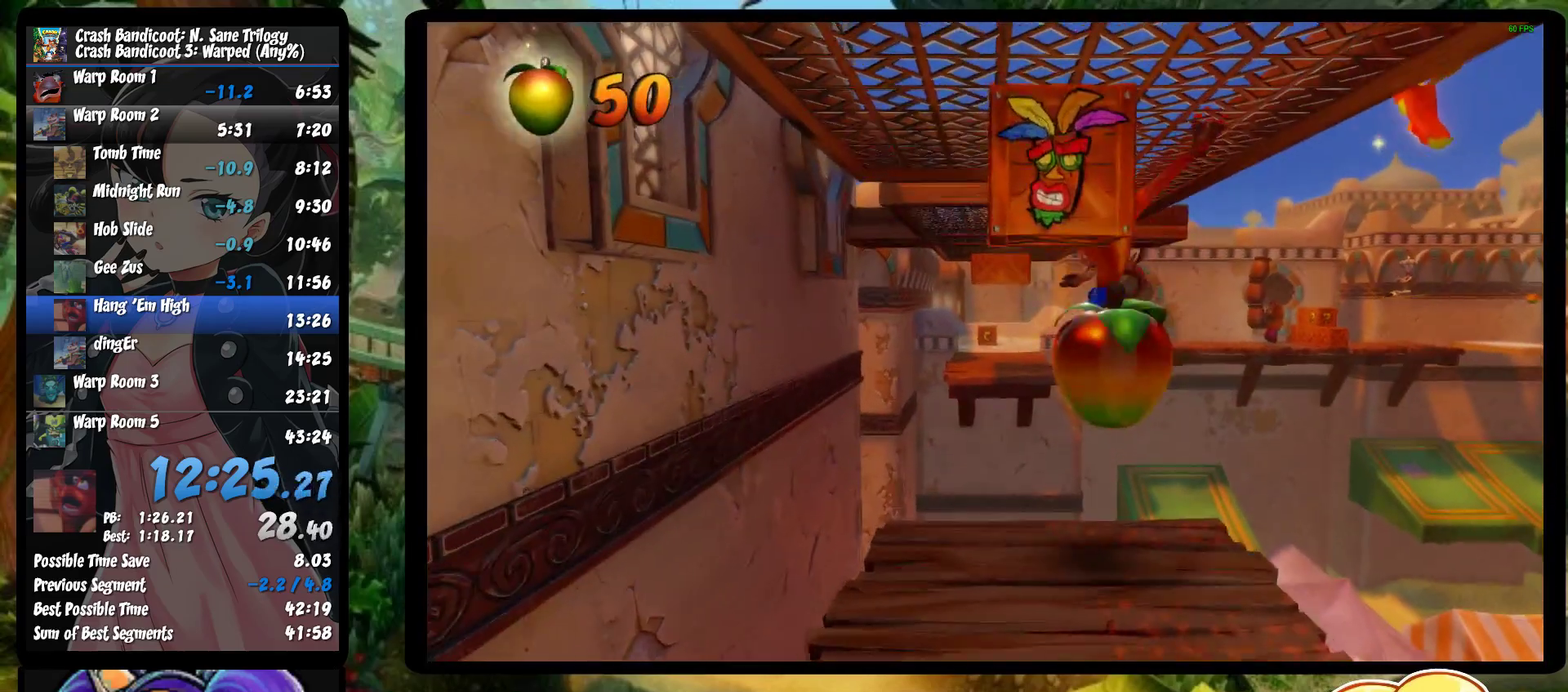
{"buttons": [], "left_stick": "up", "events": [[200, "SQUARE", "up"]]}
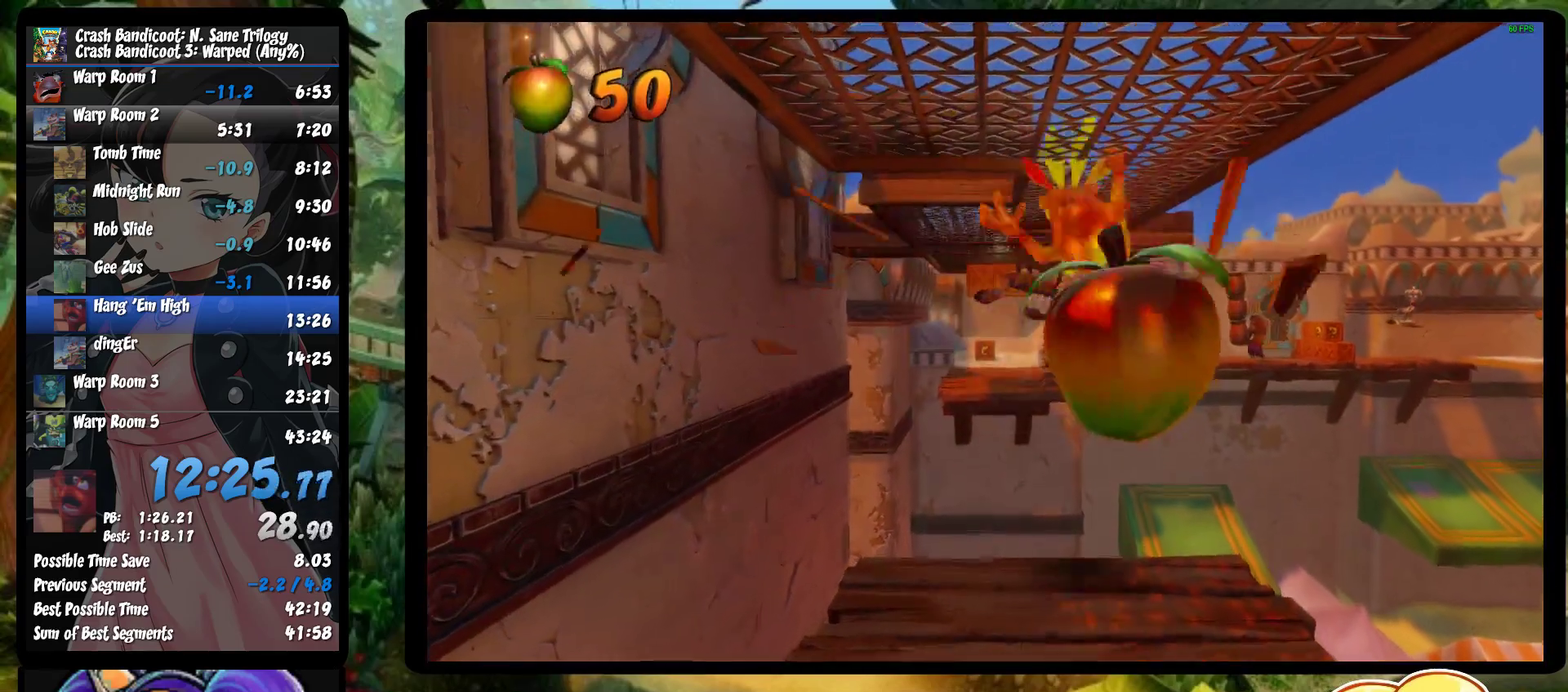
{"buttons": [], "left_stick": "up-left", "events": [[300, "left_stick", "up-left"]]}